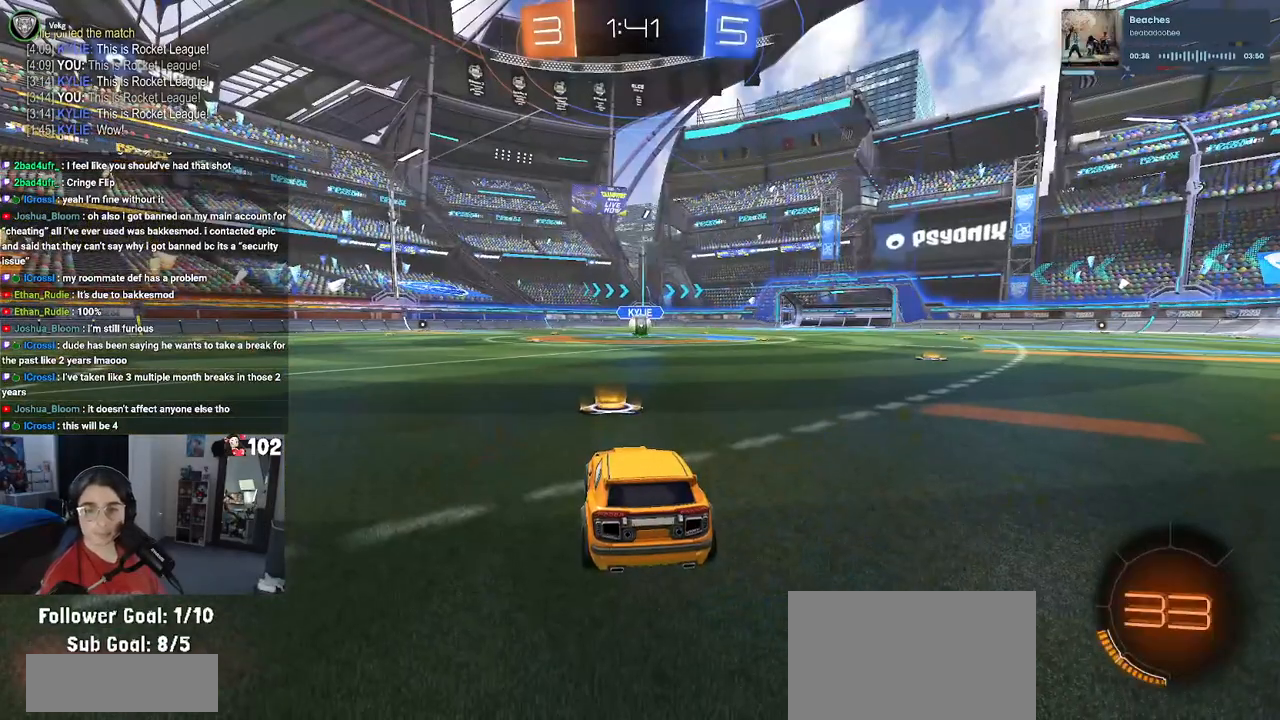
Gameplay with a controller (PlayStation layout); each line is a JSON object with the inputs held at the frame after it. "events" lists button and stick changes between this image and that frame as [ms after this image, input, new state], when the widget could be followed in between.
{"buttons": [], "left_stick": "center", "right_stick": "center", "events": []}
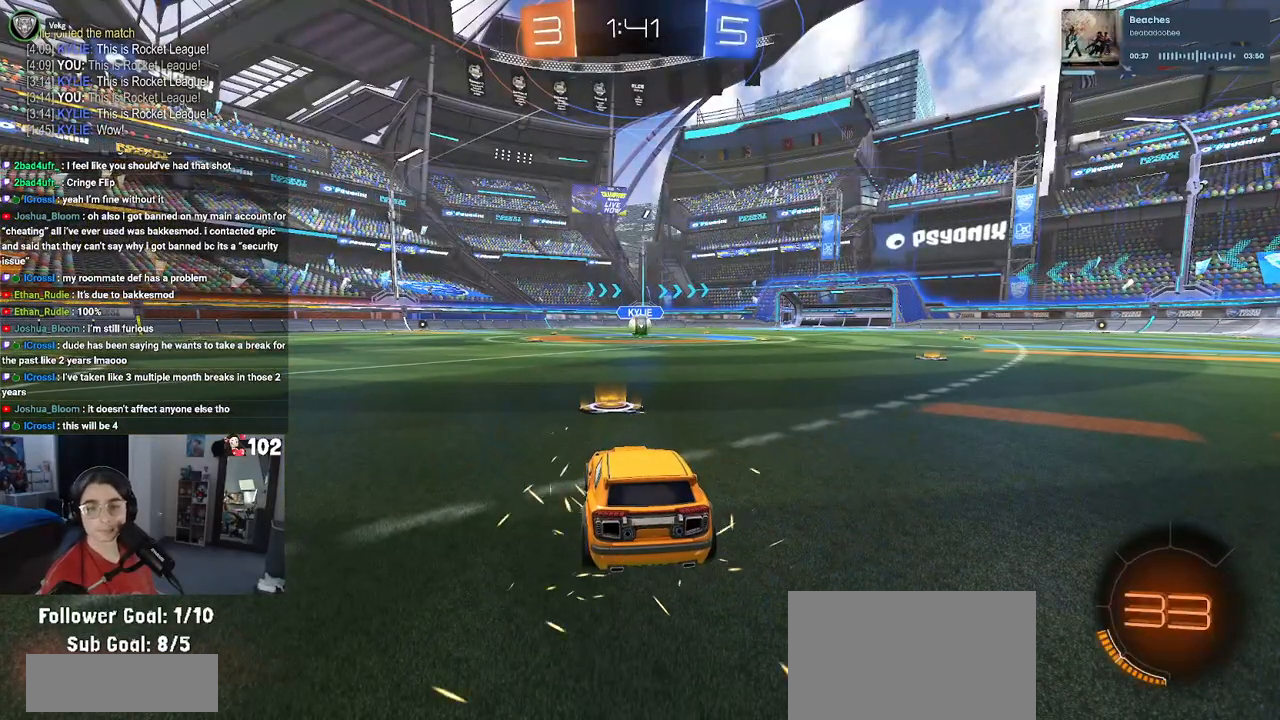
{"buttons": ["TRIANGLE"], "left_stick": "center", "right_stick": "center", "events": [[233, "TRIANGLE", "down"], [333, "TRIANGLE", "up"], [383, "TRIANGLE", "down"]]}
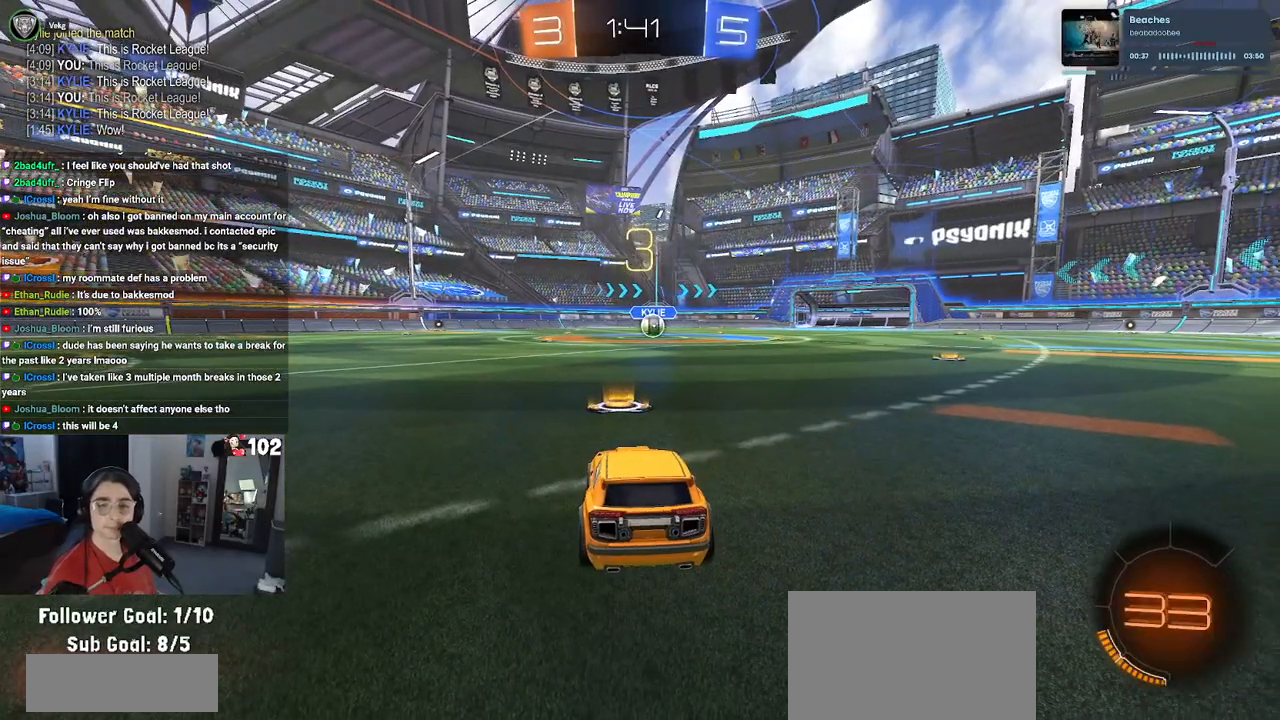
{"buttons": ["R2"], "left_stick": "center", "right_stick": "center", "events": [[67, "TRIANGLE", "up"], [500, "R2", "down"]]}
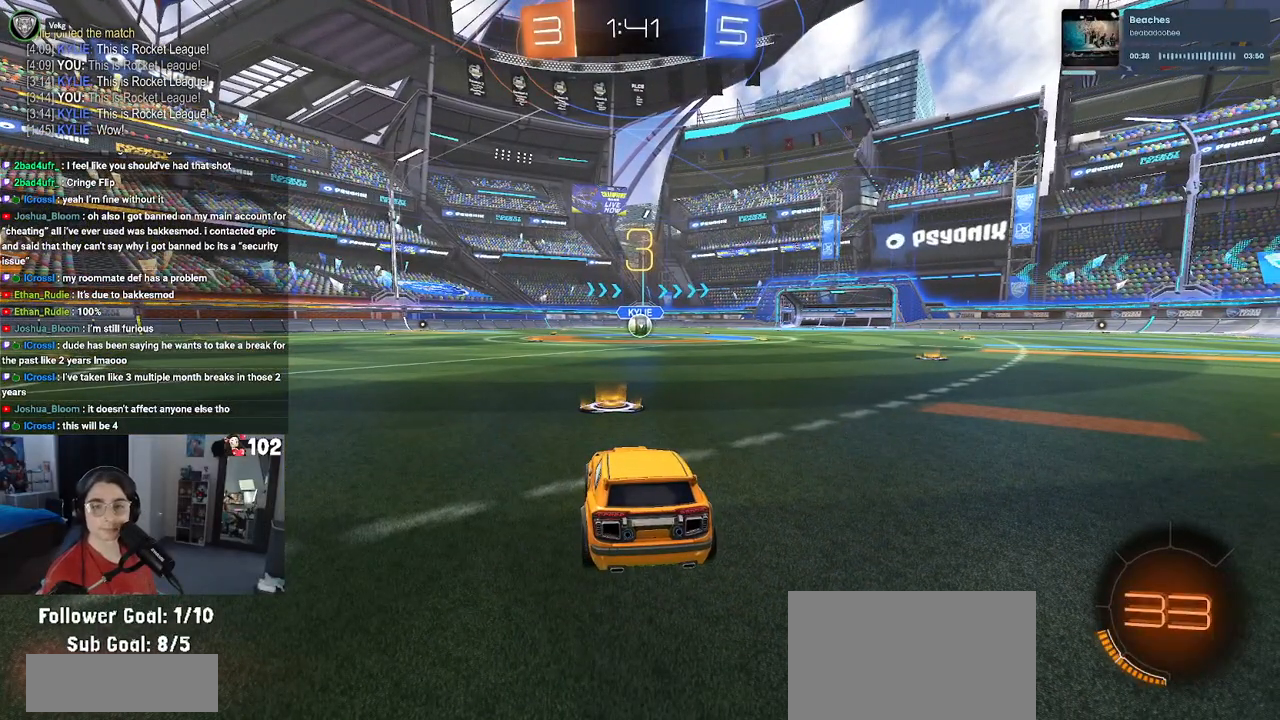
{"buttons": ["R2"], "left_stick": "center", "right_stick": "center", "events": []}
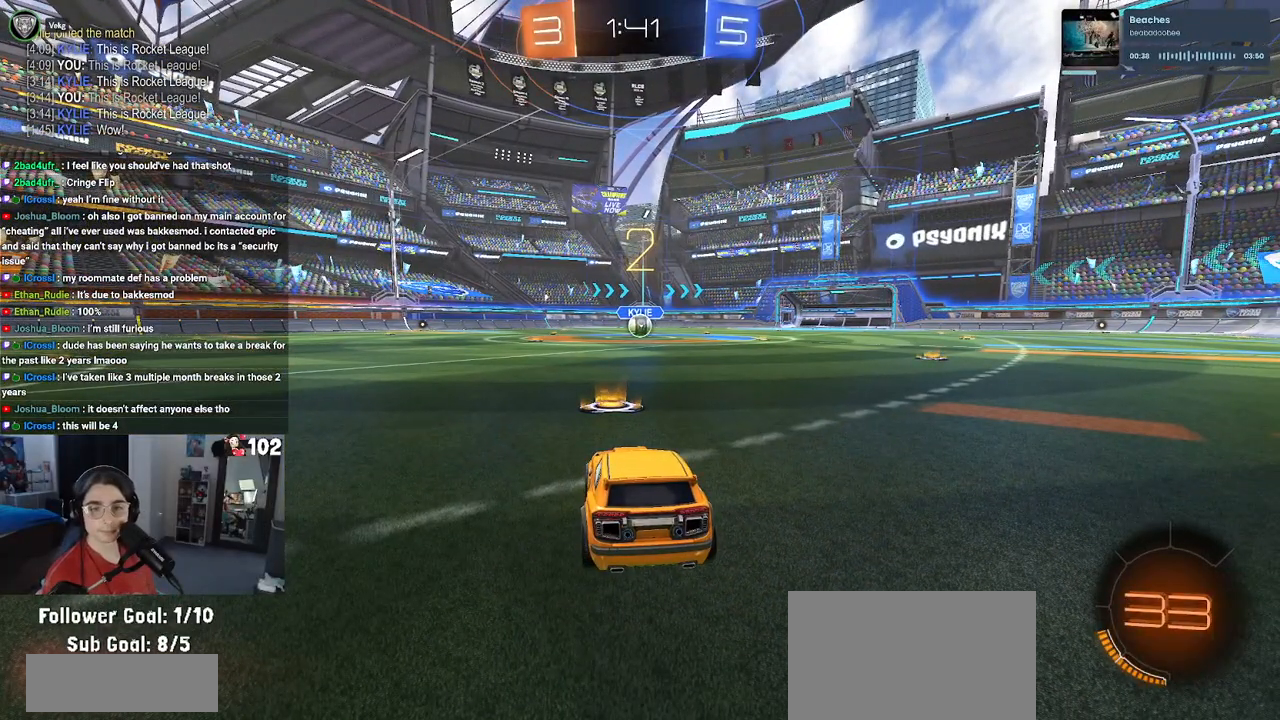
{"buttons": ["R2"], "left_stick": "center", "right_stick": "center", "events": []}
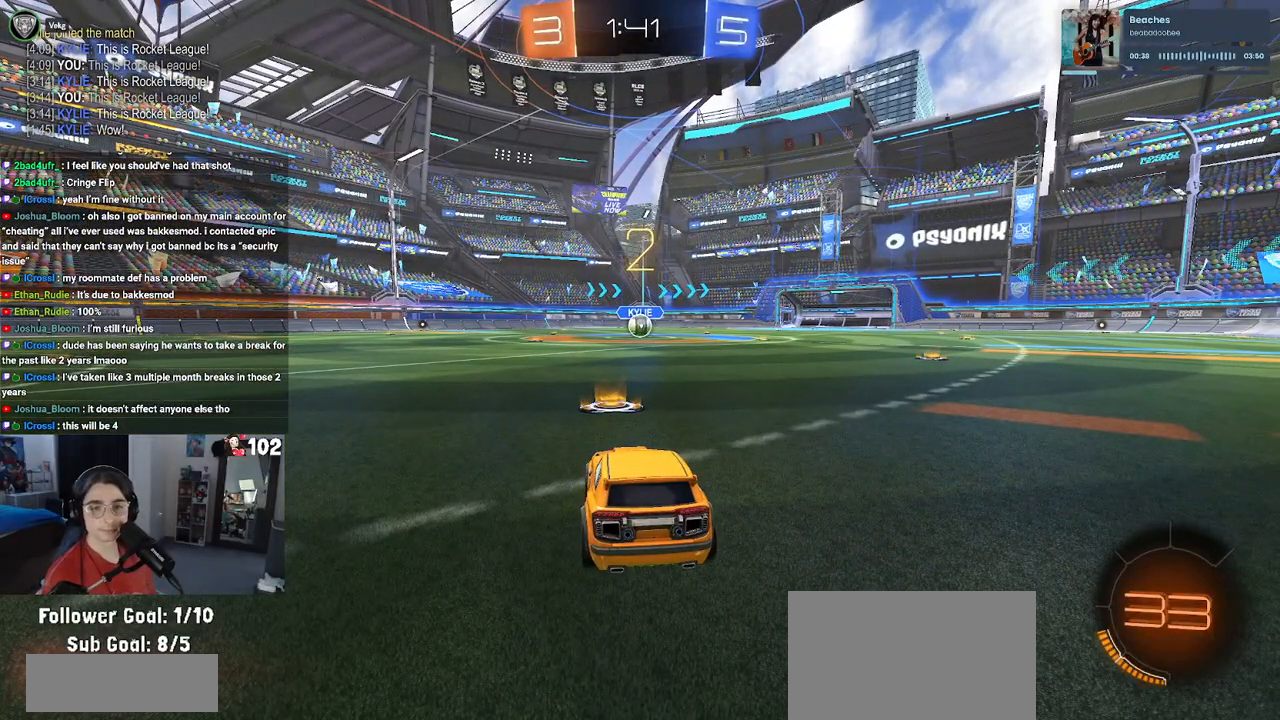
{"buttons": ["R1", "R2"], "left_stick": "center", "right_stick": "center", "events": [[217, "R1", "down"]]}
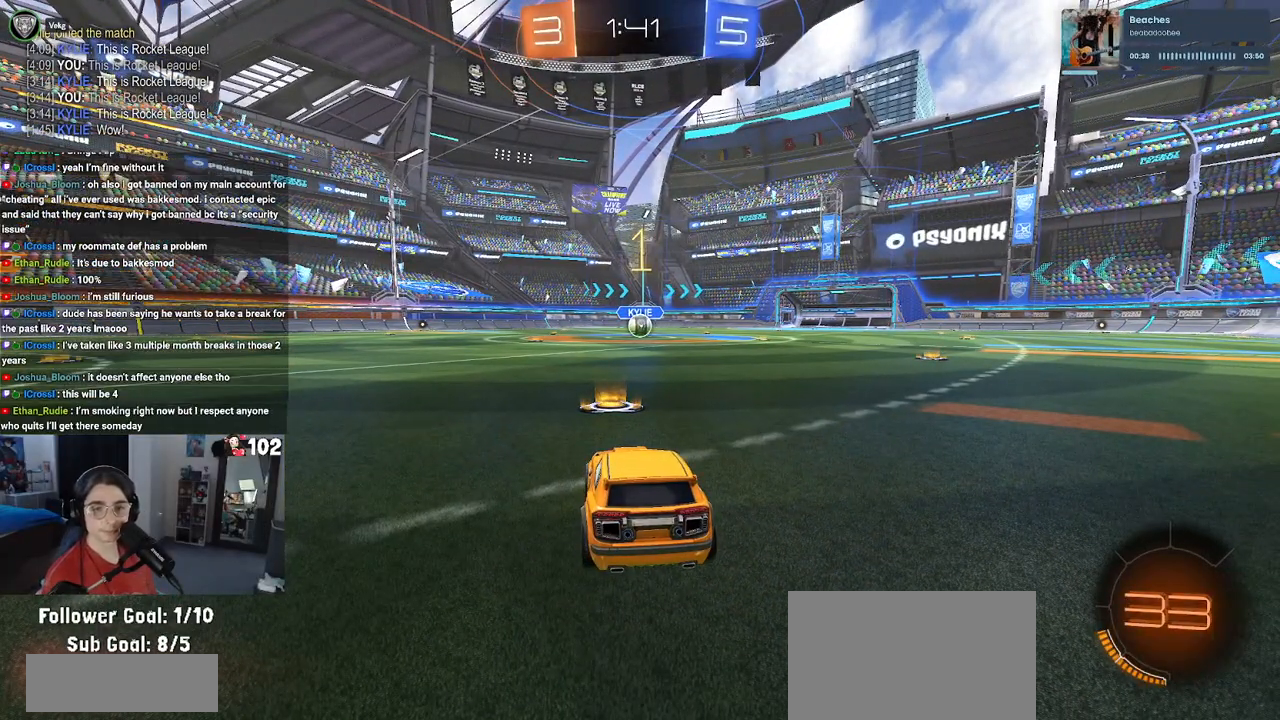
{"buttons": ["R1", "R2"], "left_stick": "center", "right_stick": "center", "events": []}
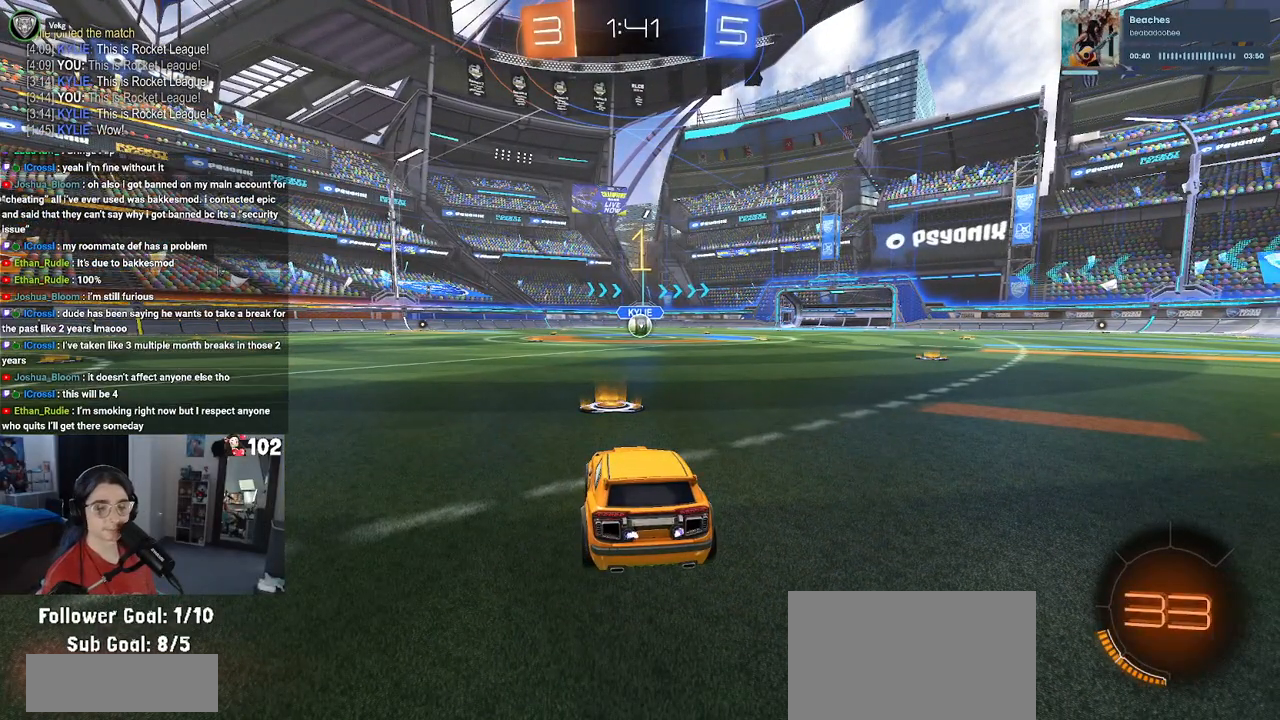
{"buttons": ["R1", "R2"], "left_stick": "right", "right_stick": "center", "events": [[483, "left_stick", "right"]]}
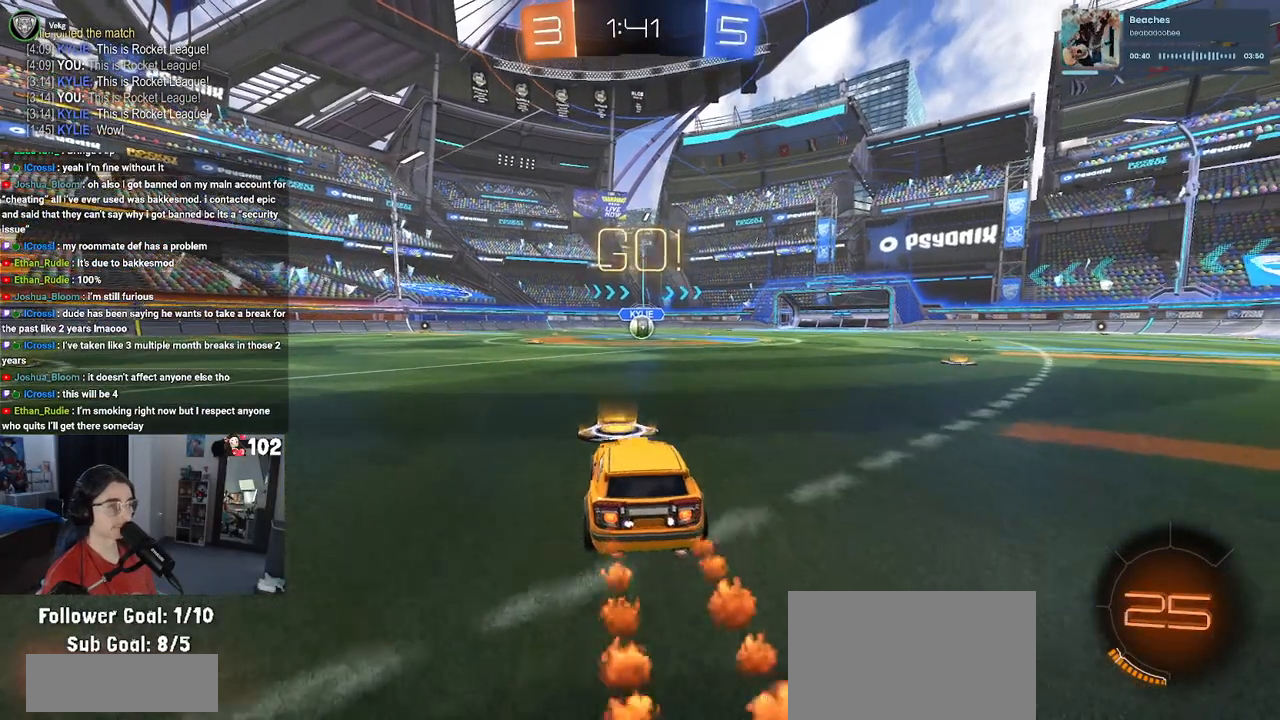
{"buttons": ["SQUARE", "R1", "R2"], "left_stick": "down", "right_stick": "center", "events": [[100, "CROSS", "down"], [117, "left_stick", "up"], [183, "CROSS", "up"], [183, "left_stick", "up-left"], [233, "CROSS", "down"], [300, "SQUARE", "down"], [317, "left_stick", "down"], [333, "CROSS", "up"]]}
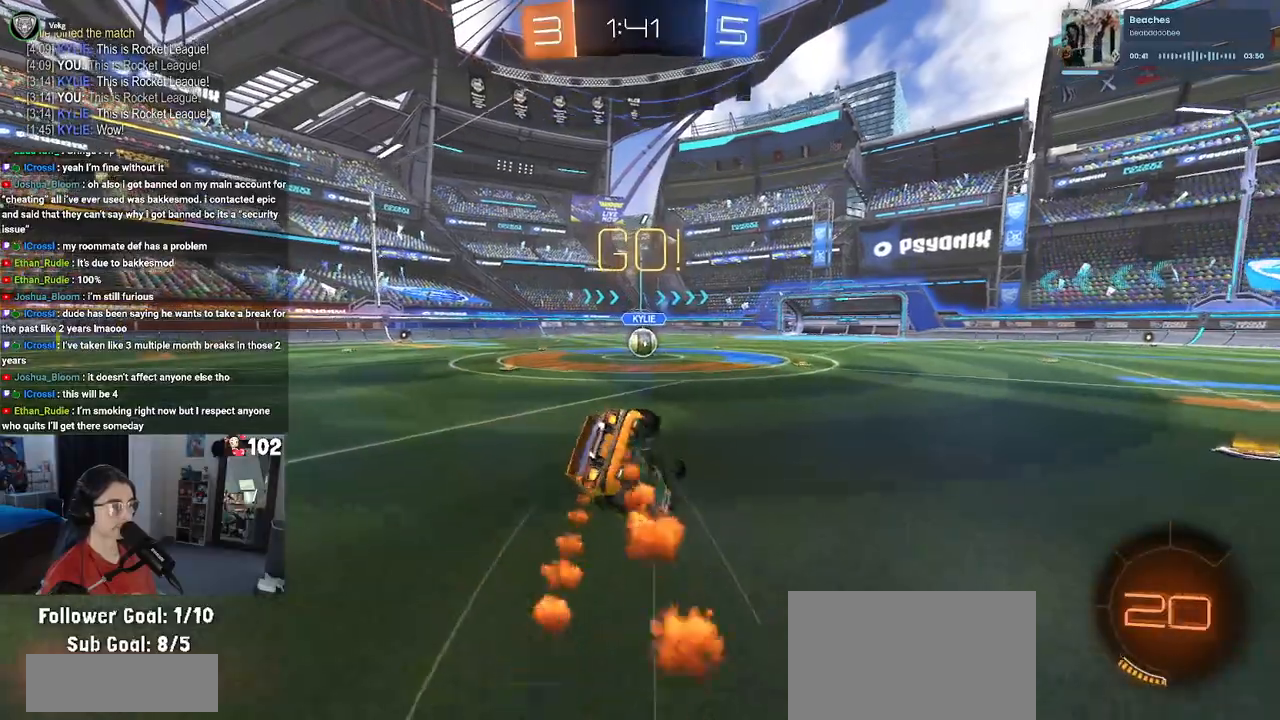
{"buttons": ["SQUARE", "R1", "R2"], "left_stick": "down-left", "right_stick": "center", "events": [[117, "left_stick", "down-left"]]}
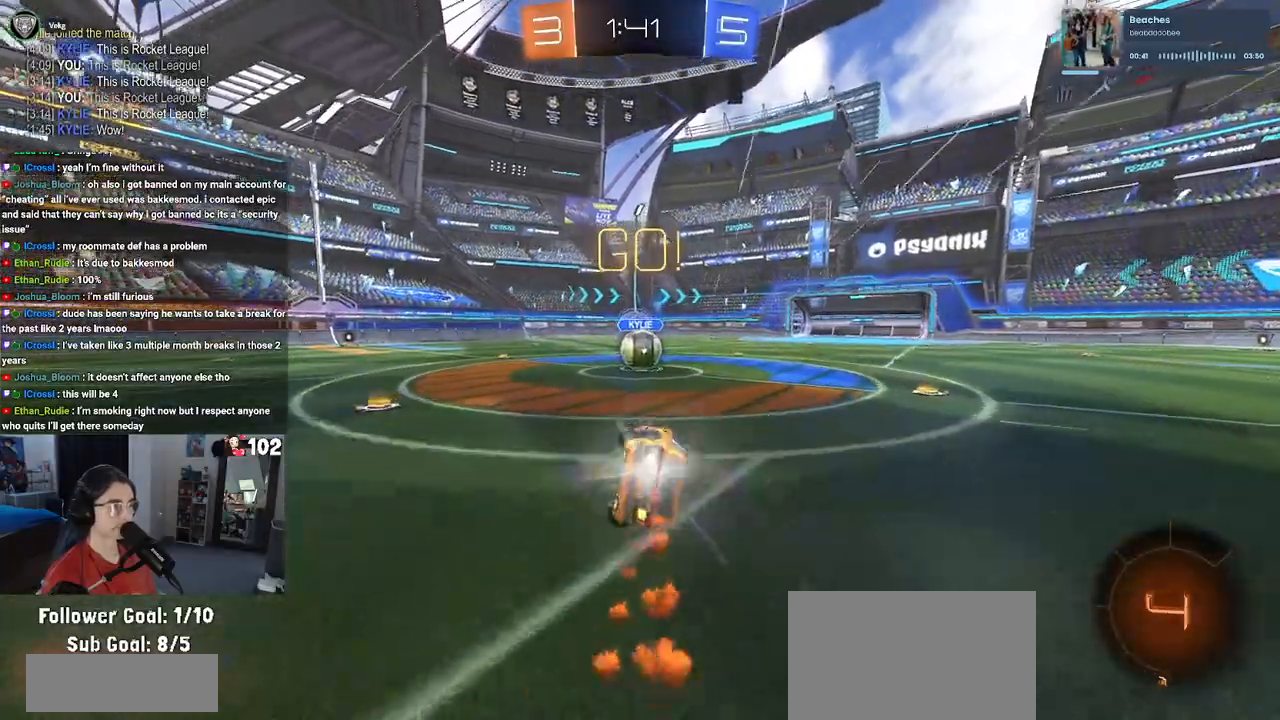
{"buttons": ["CROSS", "R2"], "left_stick": "up-right", "right_stick": "center", "events": [[250, "R1", "up"], [267, "SQUARE", "up"], [283, "left_stick", "center"], [383, "left_stick", "up-right"], [400, "CROSS", "down"]]}
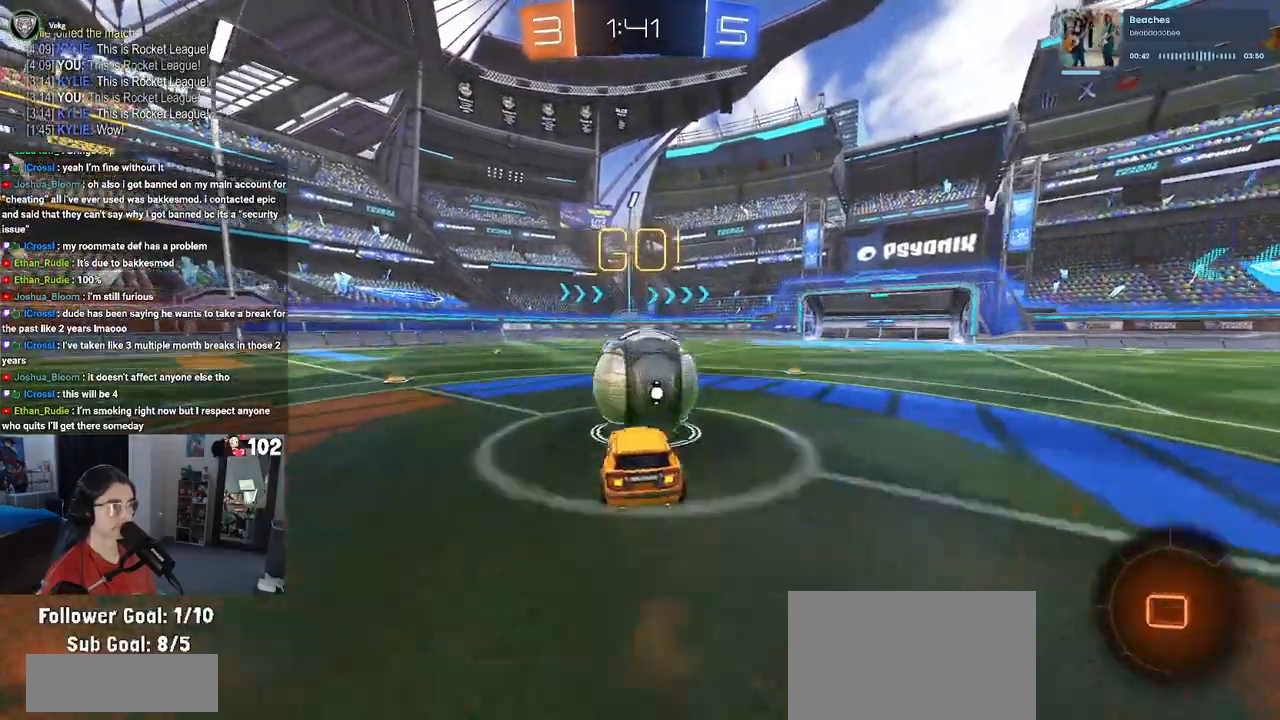
{"buttons": ["R2"], "left_stick": "down", "right_stick": "center", "events": [[67, "CROSS", "up"], [100, "CROSS", "down"], [117, "left_stick", "up-left"], [200, "left_stick", "down-left"], [267, "left_stick", "down"], [350, "CROSS", "up"]]}
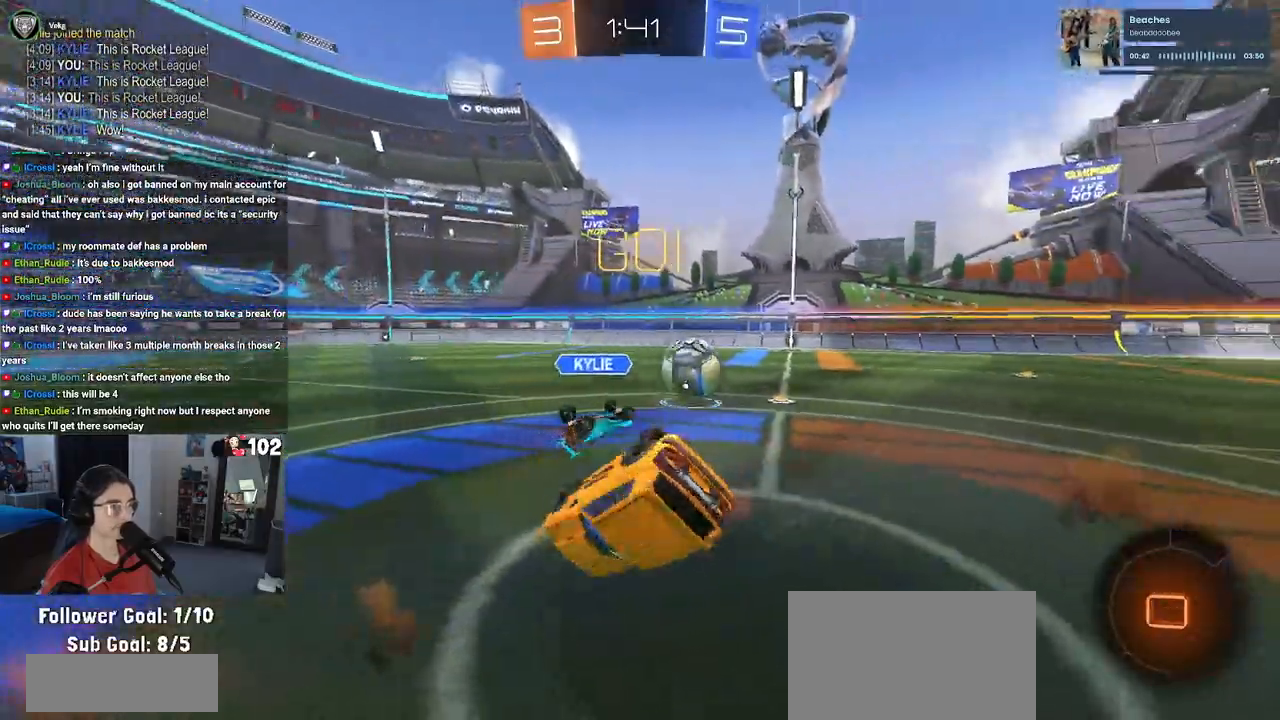
{"buttons": ["SQUARE", "R2"], "left_stick": "down-left", "right_stick": "center", "events": [[33, "SQUARE", "down"], [83, "left_stick", "down-left"]]}
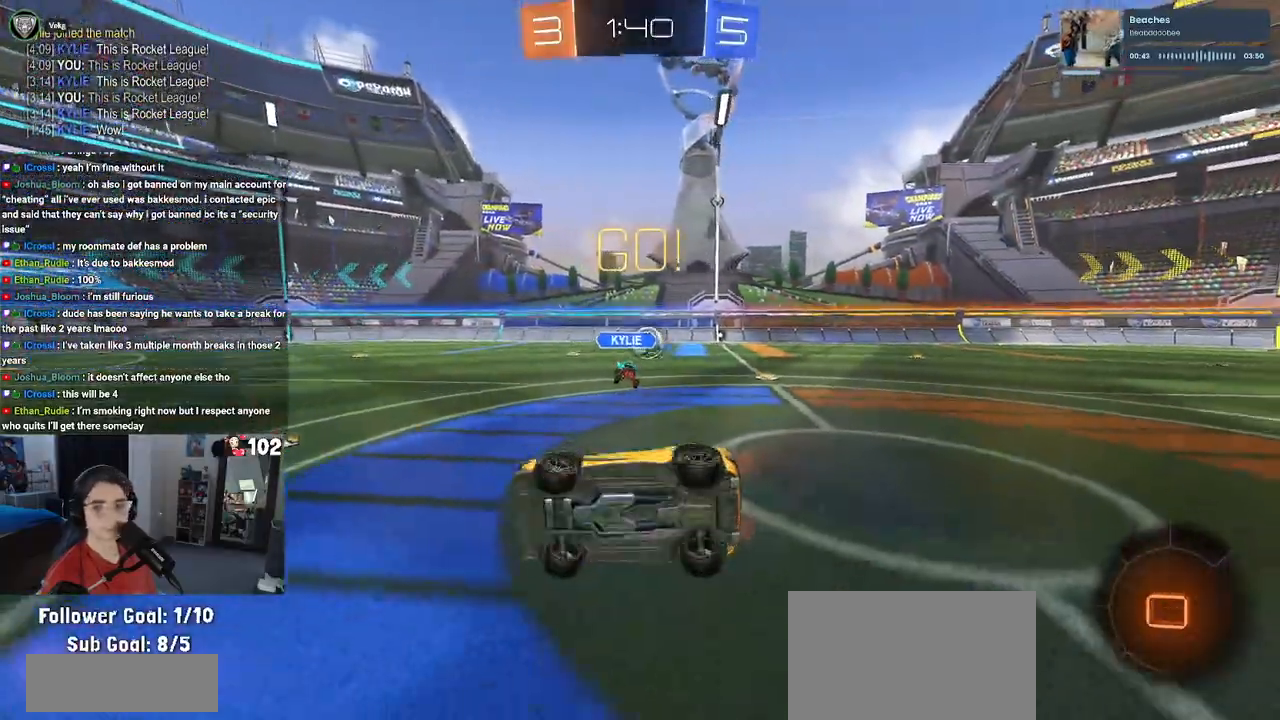
{"buttons": ["R2"], "left_stick": "right", "right_stick": "center", "events": [[67, "left_stick", "center"], [83, "SQUARE", "up"], [150, "left_stick", "right"]]}
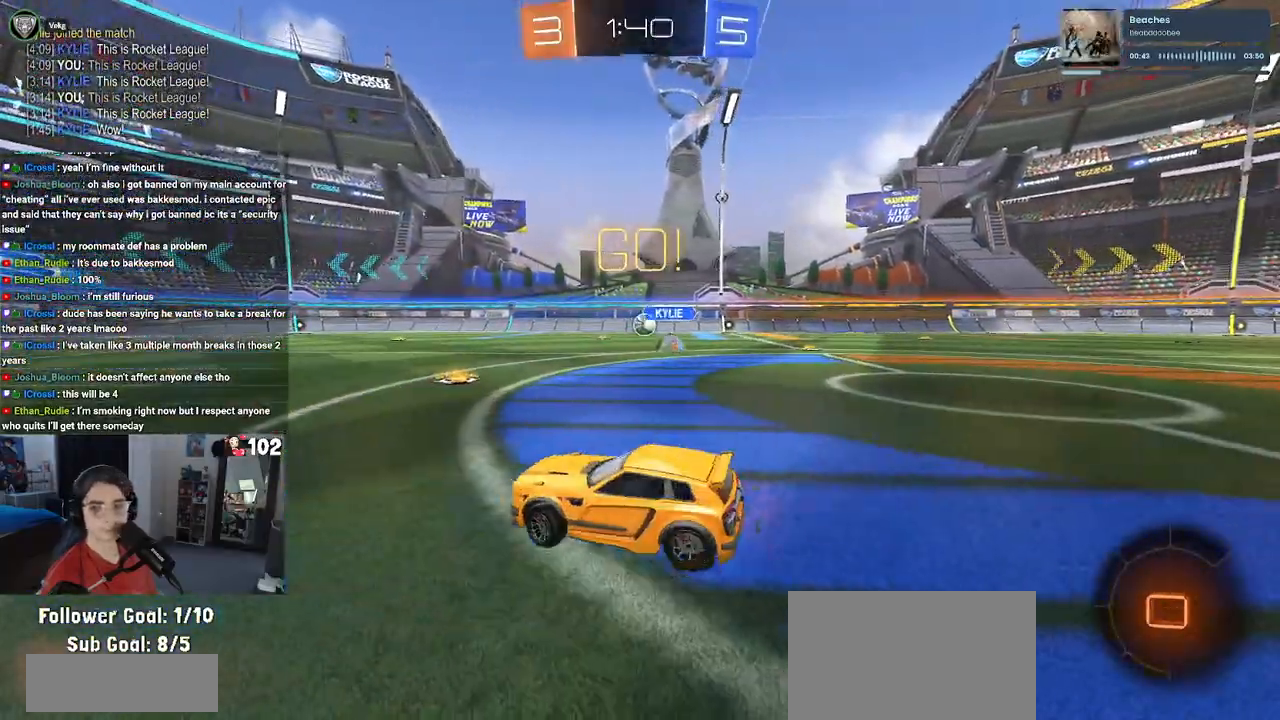
{"buttons": ["R2"], "left_stick": "right", "right_stick": "center", "events": [[317, "left_stick", "center"], [433, "left_stick", "right"]]}
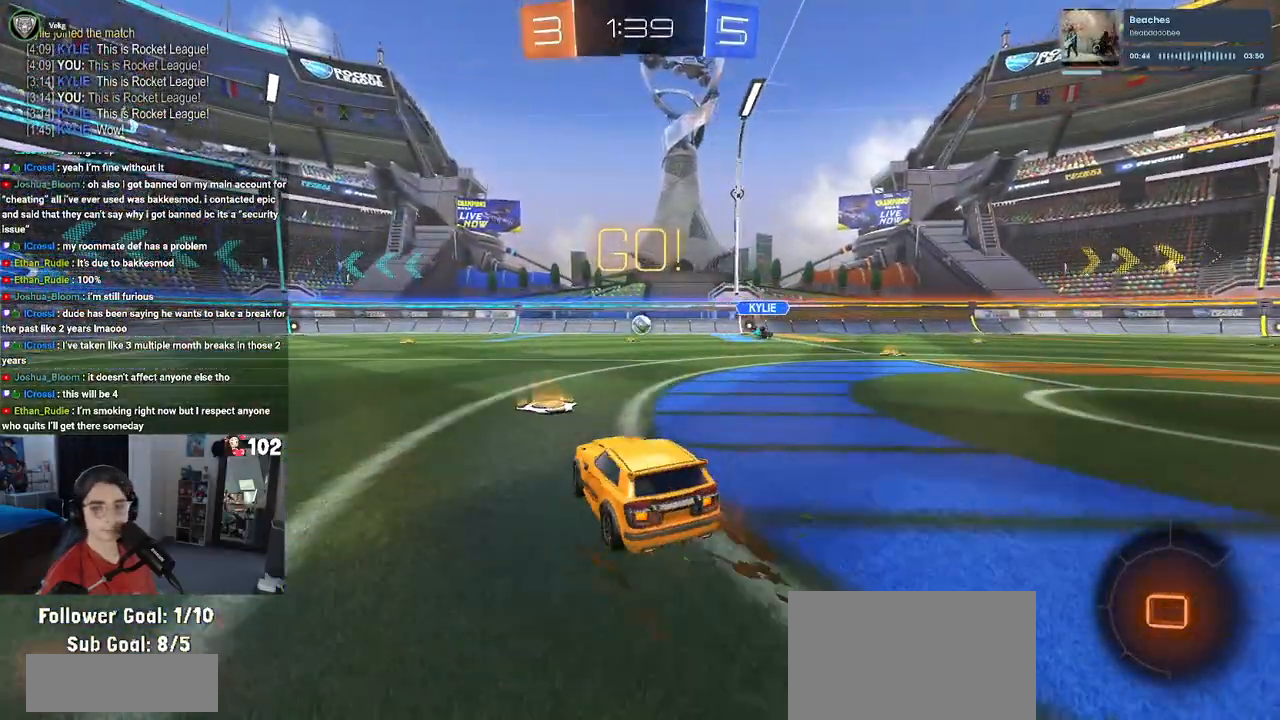
{"buttons": ["R2"], "left_stick": "right", "right_stick": "center", "events": [[67, "left_stick", "center"], [233, "left_stick", "right"]]}
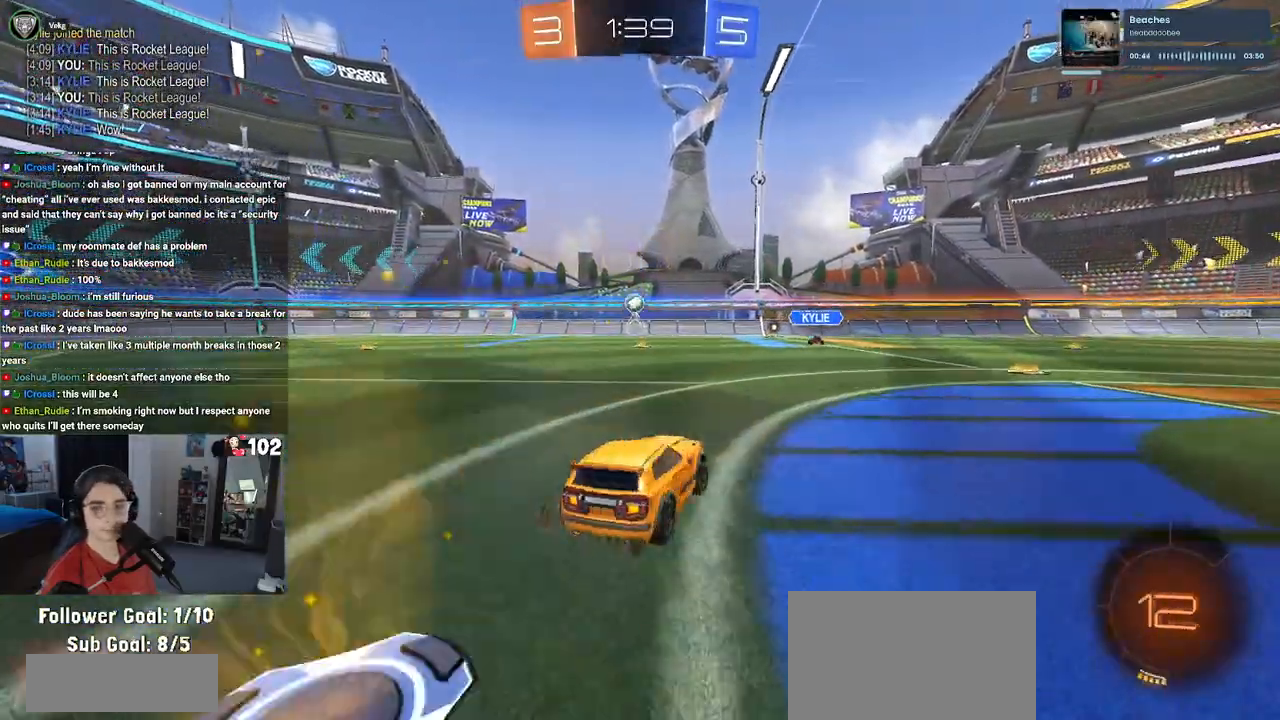
{"buttons": ["CROSS", "R1", "R2"], "left_stick": "up", "right_stick": "center", "events": [[233, "R1", "down"], [467, "CROSS", "down"], [500, "left_stick", "up"]]}
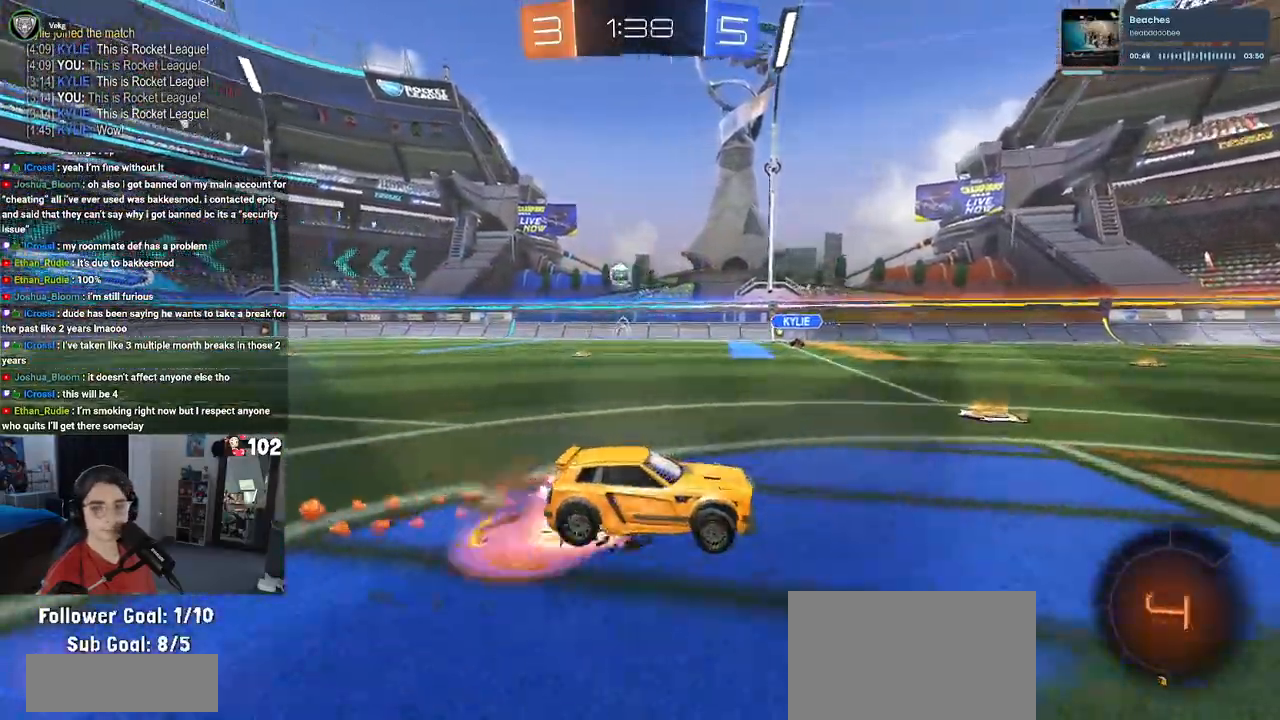
{"buttons": ["R1", "R2"], "left_stick": "down-left", "right_stick": "center", "events": [[50, "left_stick", "up-left"], [67, "CROSS", "up"], [100, "CROSS", "down"], [183, "left_stick", "down-left"], [233, "CROSS", "up"], [267, "TRIANGLE", "down"], [383, "TRIANGLE", "up"]]}
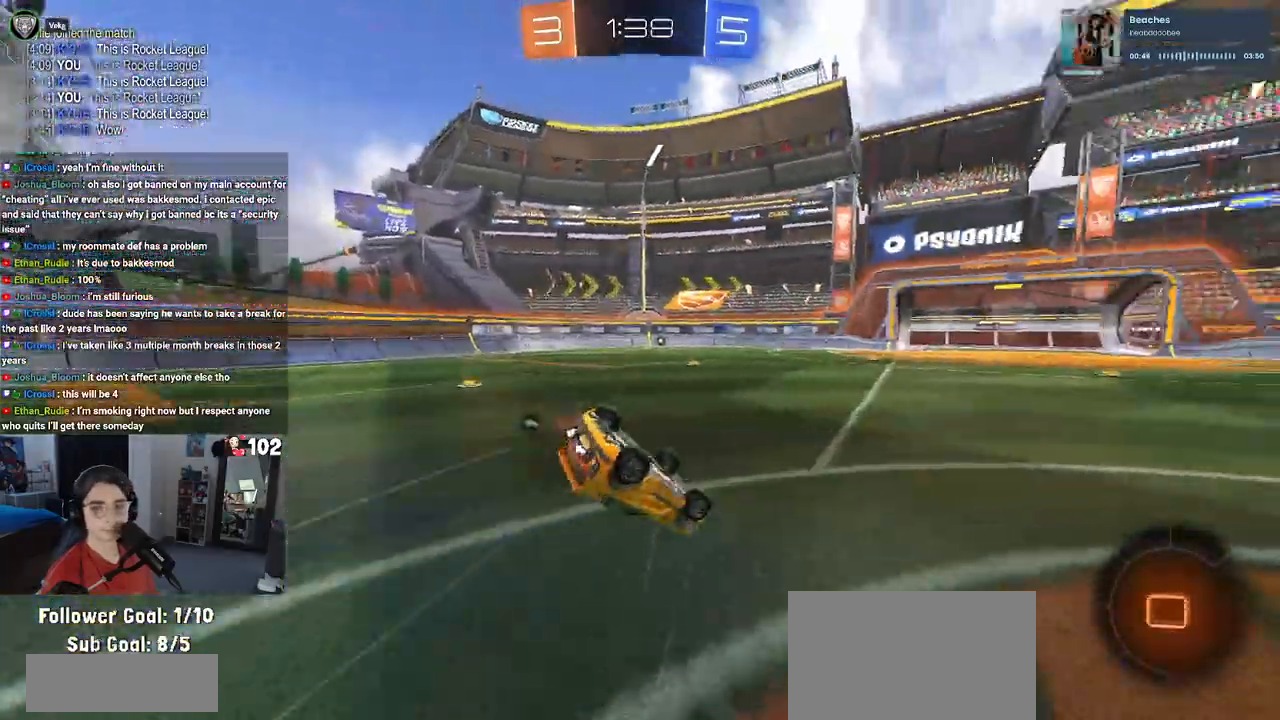
{"buttons": ["R1", "R2"], "left_stick": "left", "right_stick": "center", "events": [[117, "SQUARE", "down"], [483, "SQUARE", "up"], [500, "left_stick", "left"]]}
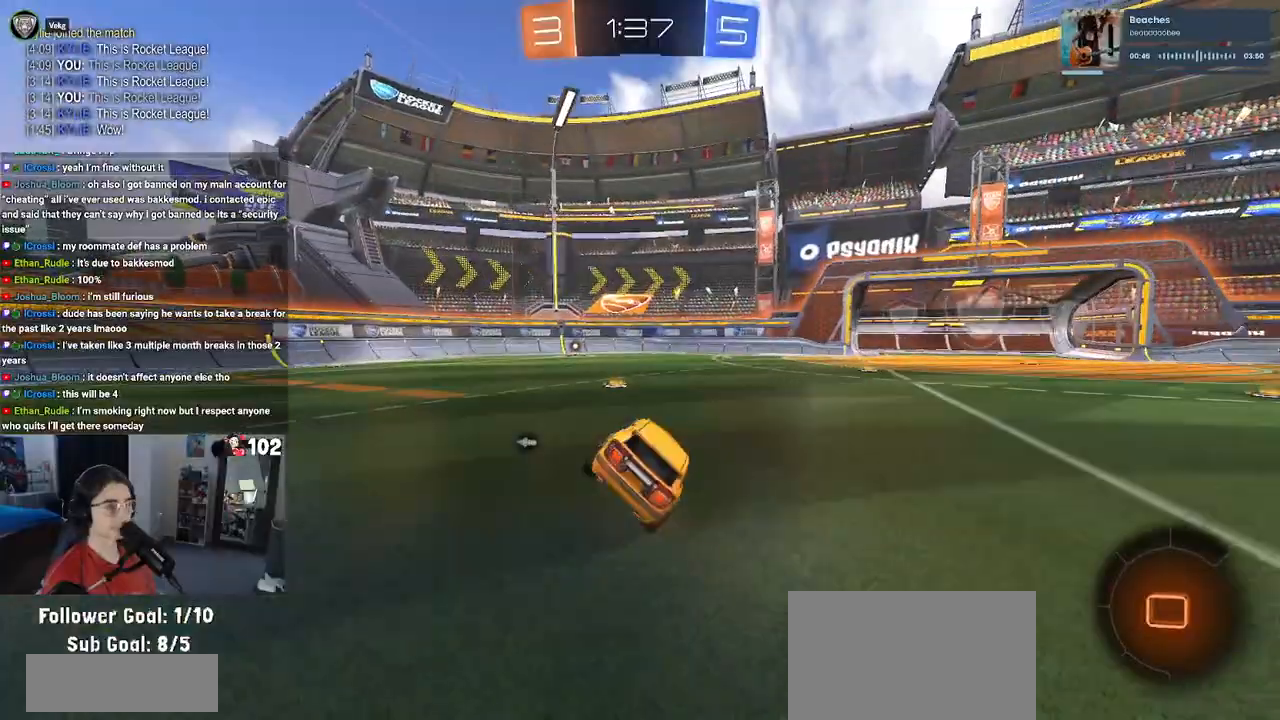
{"buttons": ["TRIANGLE", "R1", "R2"], "left_stick": "center", "right_stick": "center", "events": [[300, "left_stick", "center"], [450, "TRIANGLE", "down"]]}
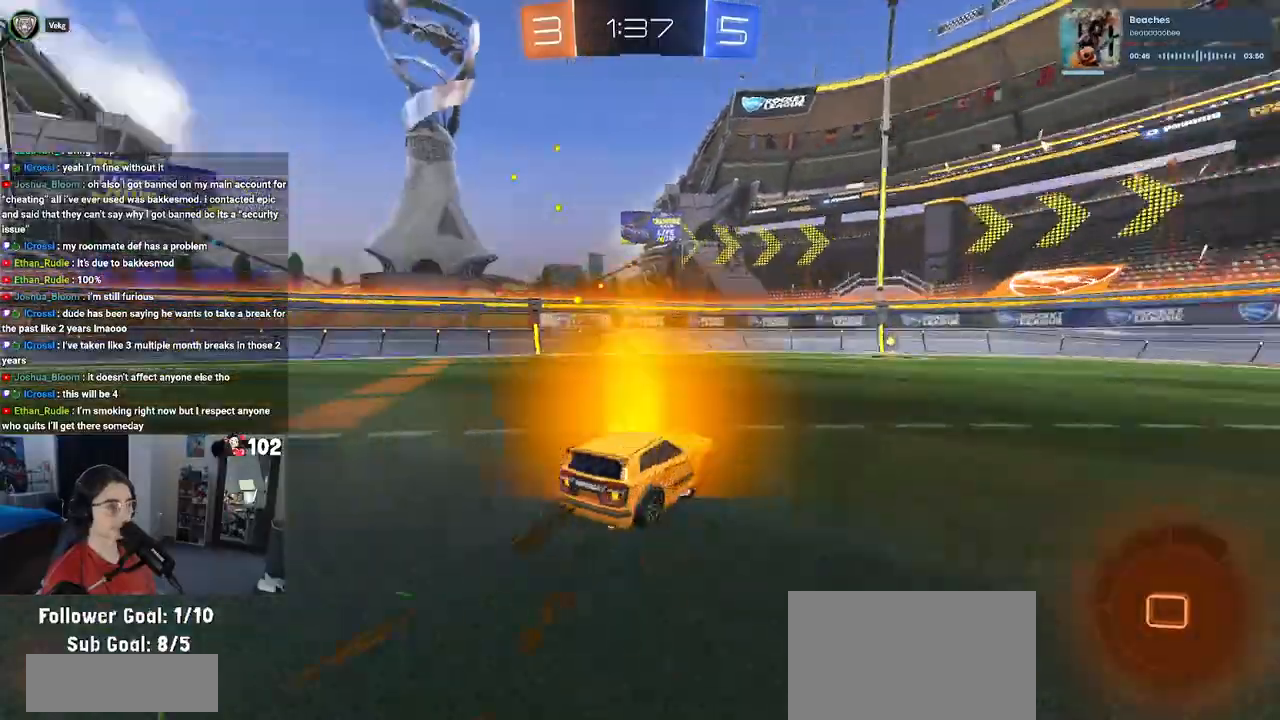
{"buttons": ["SQUARE", "R2"], "left_stick": "right", "right_stick": "center", "events": [[33, "left_stick", "left"], [83, "TRIANGLE", "up"], [167, "left_stick", "center"], [367, "R1", "up"], [433, "left_stick", "right"], [483, "SQUARE", "down"]]}
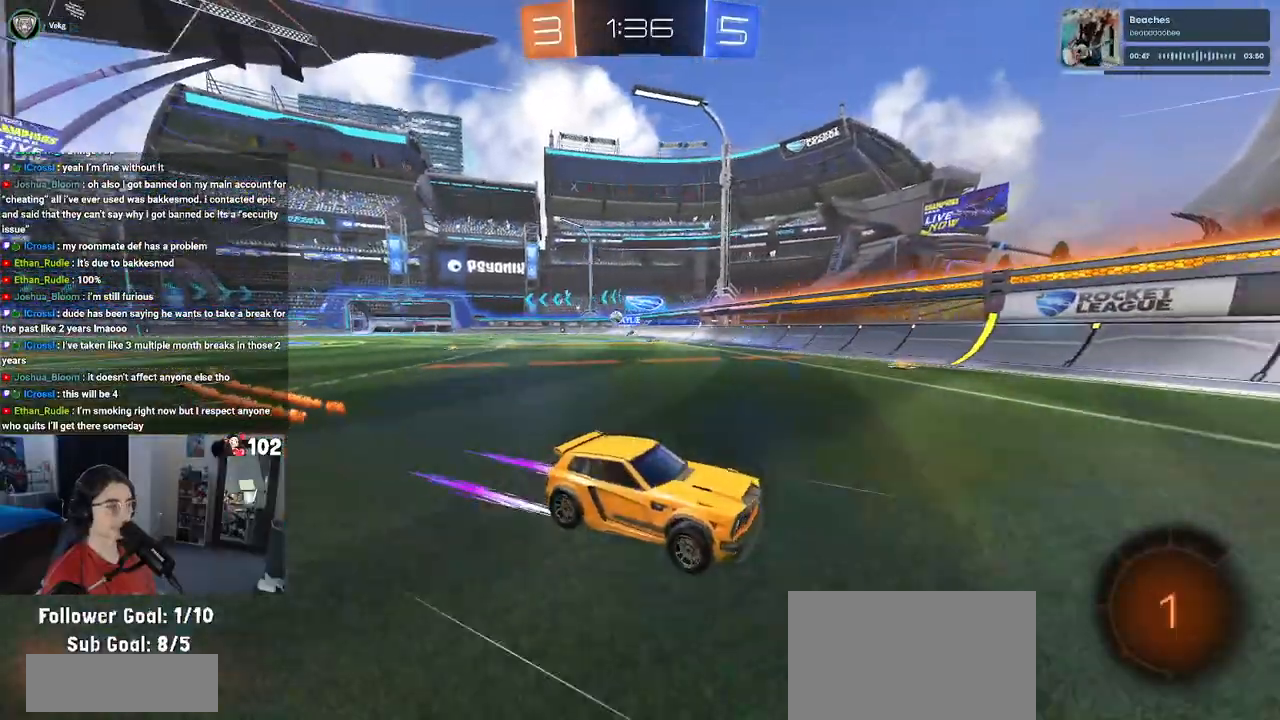
{"buttons": ["R2"], "left_stick": "right", "right_stick": "center", "events": [[233, "SQUARE", "up"]]}
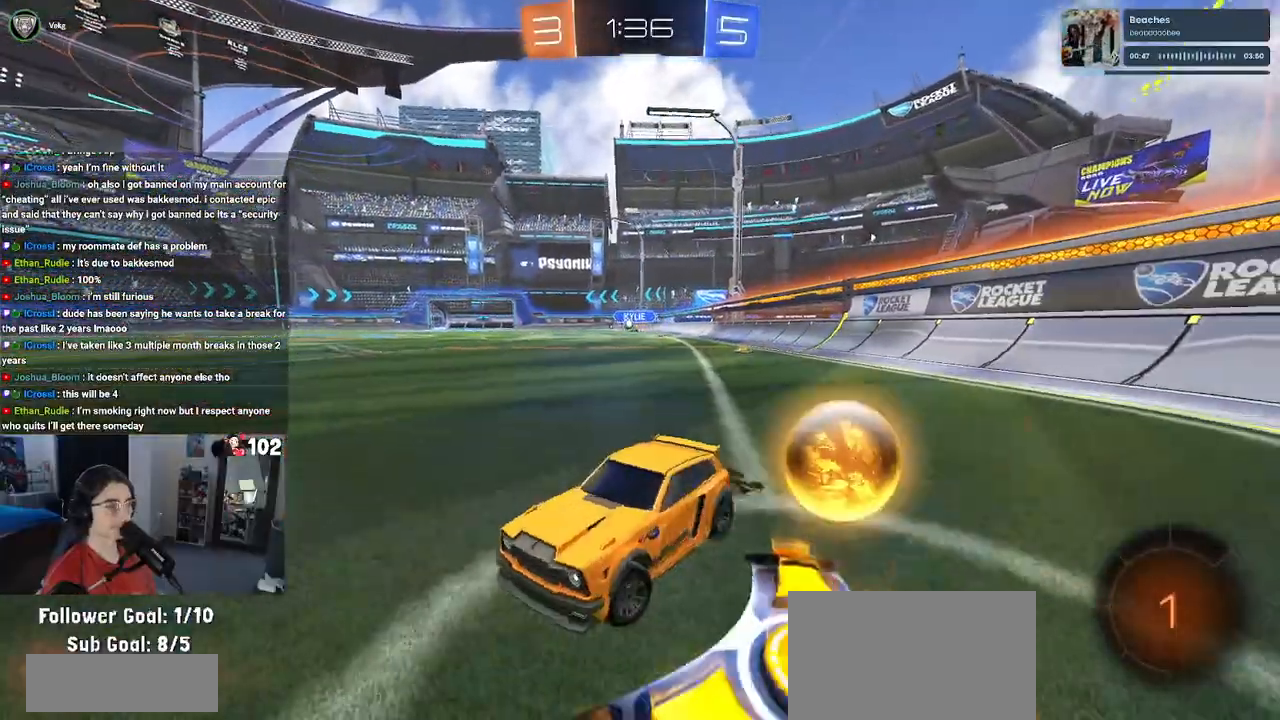
{"buttons": ["R2"], "left_stick": "right", "right_stick": "center", "events": []}
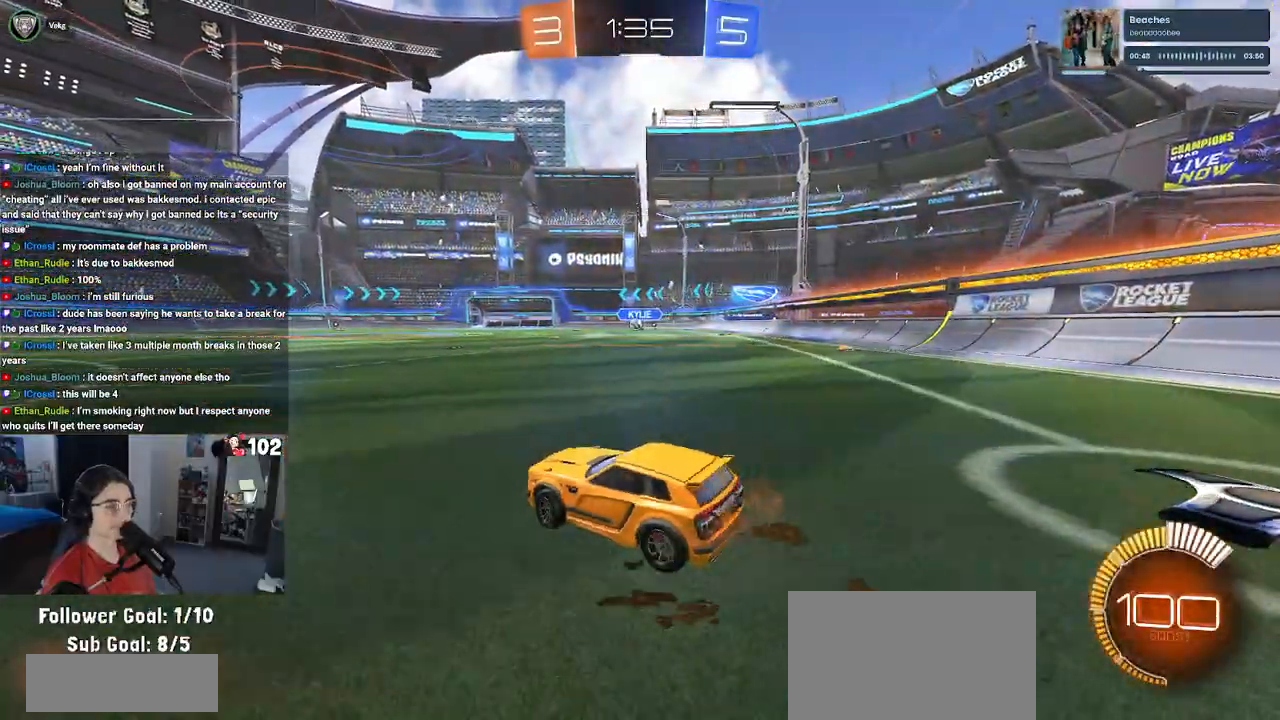
{"buttons": ["R2"], "left_stick": "center", "right_stick": "center", "events": [[300, "left_stick", "center"]]}
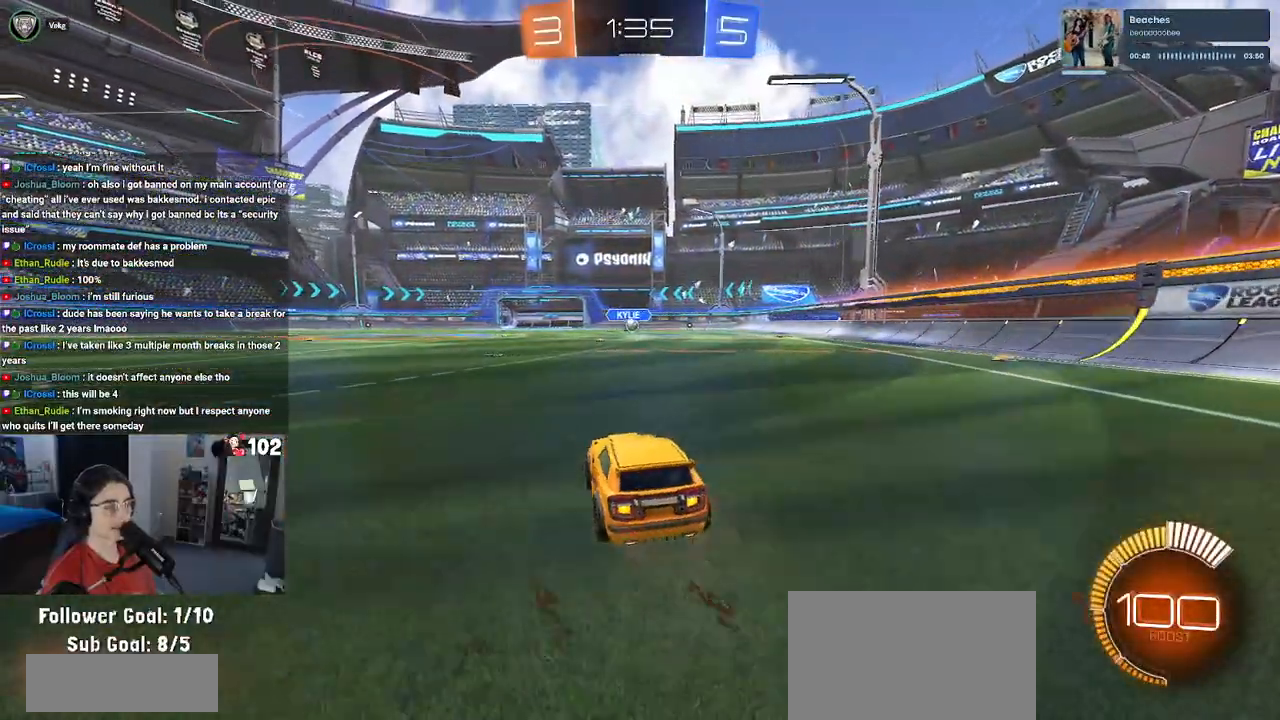
{"buttons": ["R2"], "left_stick": "center", "right_stick": "center", "events": []}
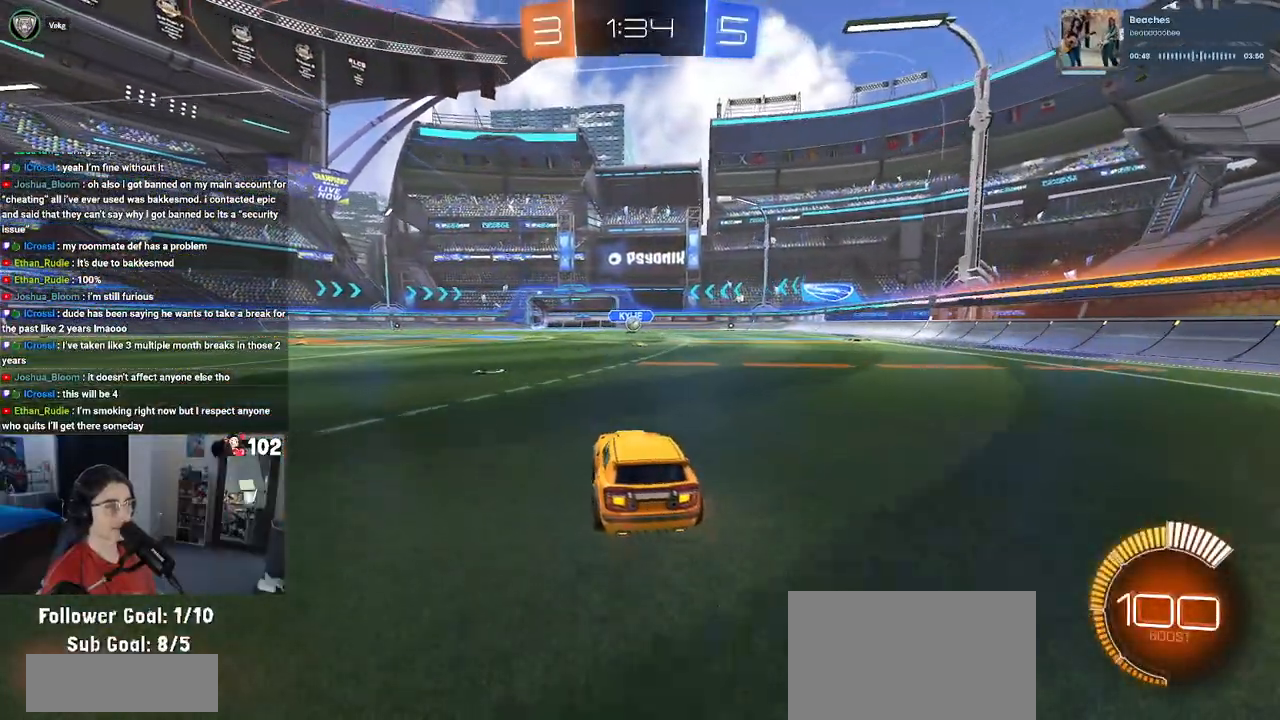
{"buttons": ["R2"], "left_stick": "left", "right_stick": "center", "events": [[150, "left_stick", "left"], [217, "SQUARE", "down"], [300, "SQUARE", "up"]]}
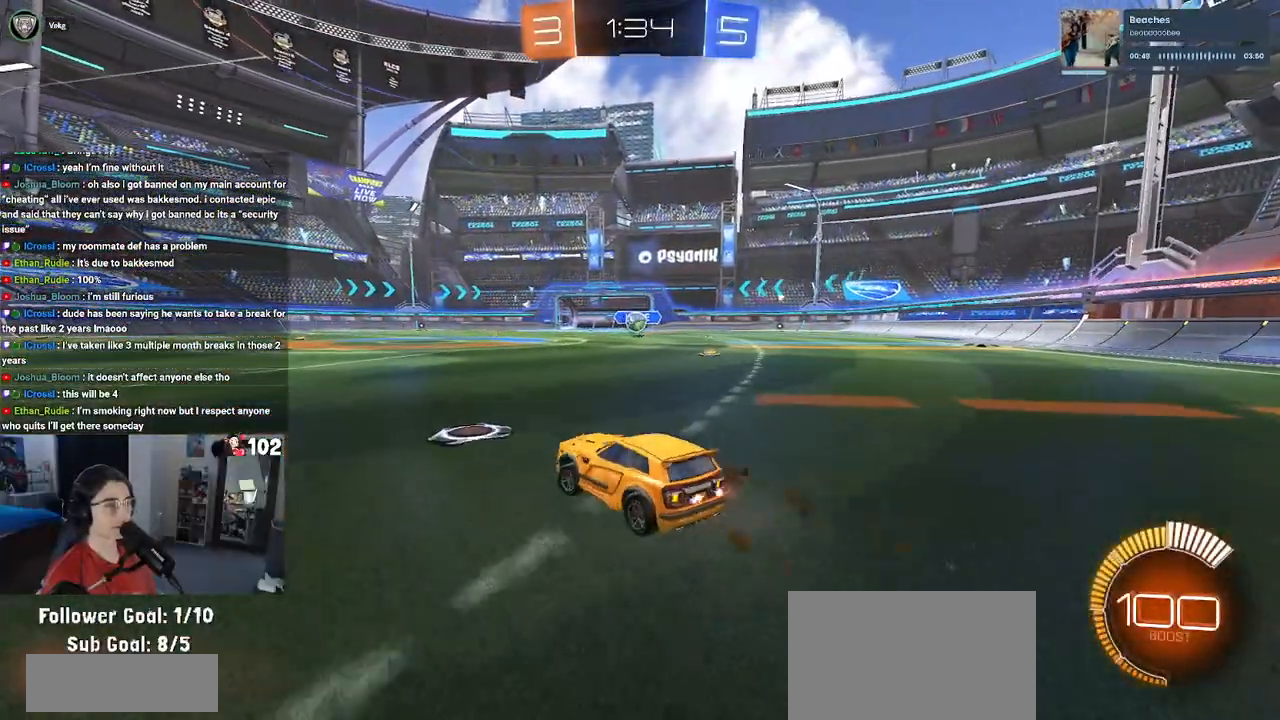
{"buttons": ["R2"], "left_stick": "left", "right_stick": "center", "events": [[133, "SQUARE", "down"], [183, "SQUARE", "up"]]}
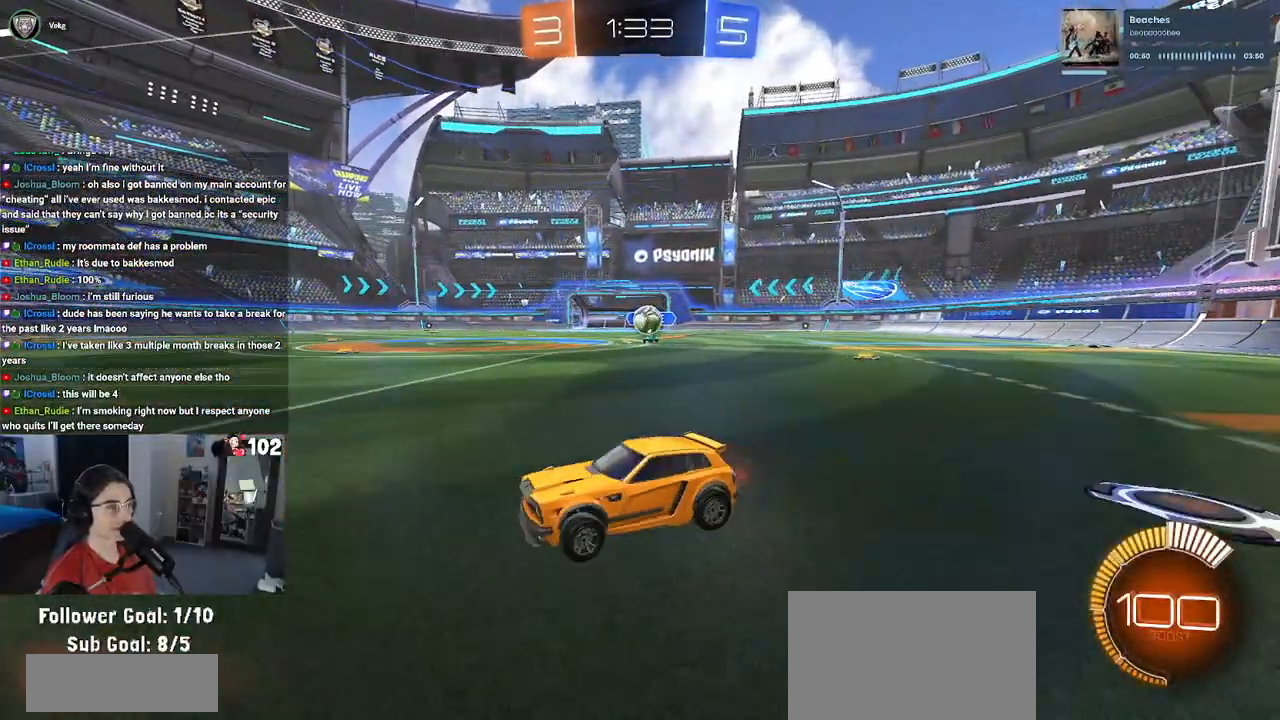
{"buttons": ["R2"], "left_stick": "center", "right_stick": "center", "events": [[283, "left_stick", "center"]]}
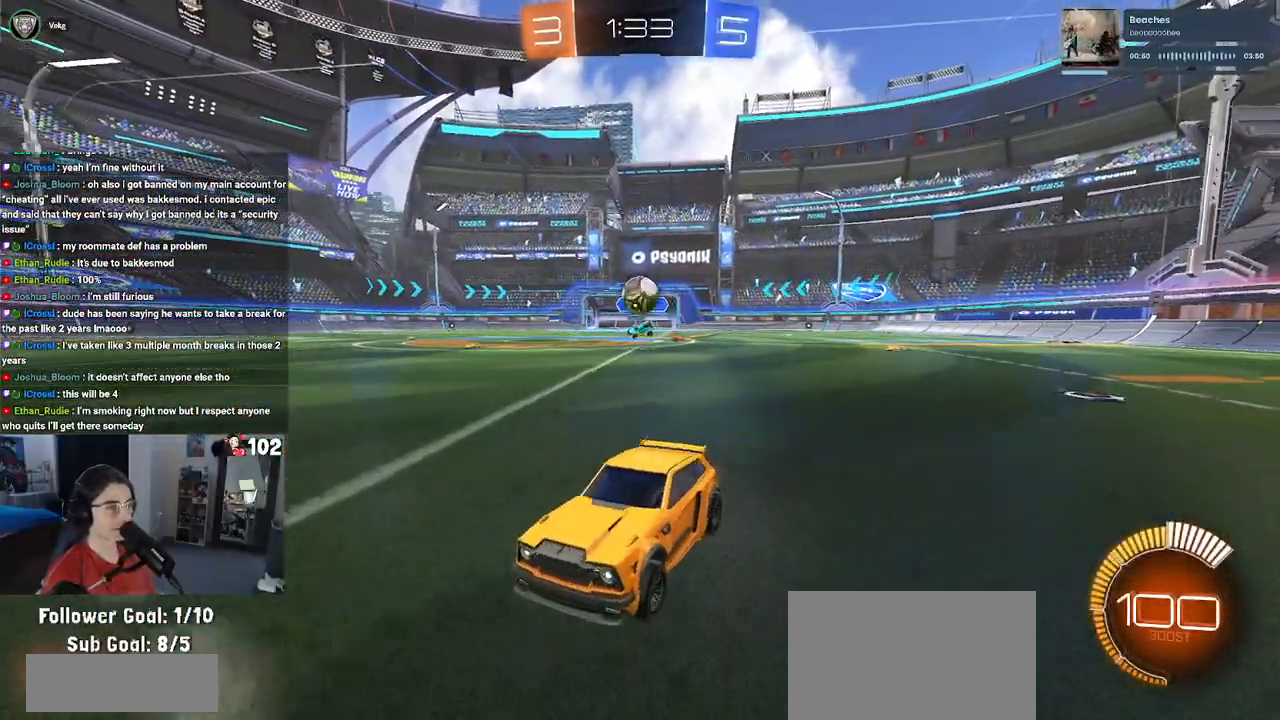
{"buttons": ["L2", "R2"], "left_stick": "down-left", "right_stick": "center", "events": [[417, "L2", "down"], [450, "left_stick", "down-left"]]}